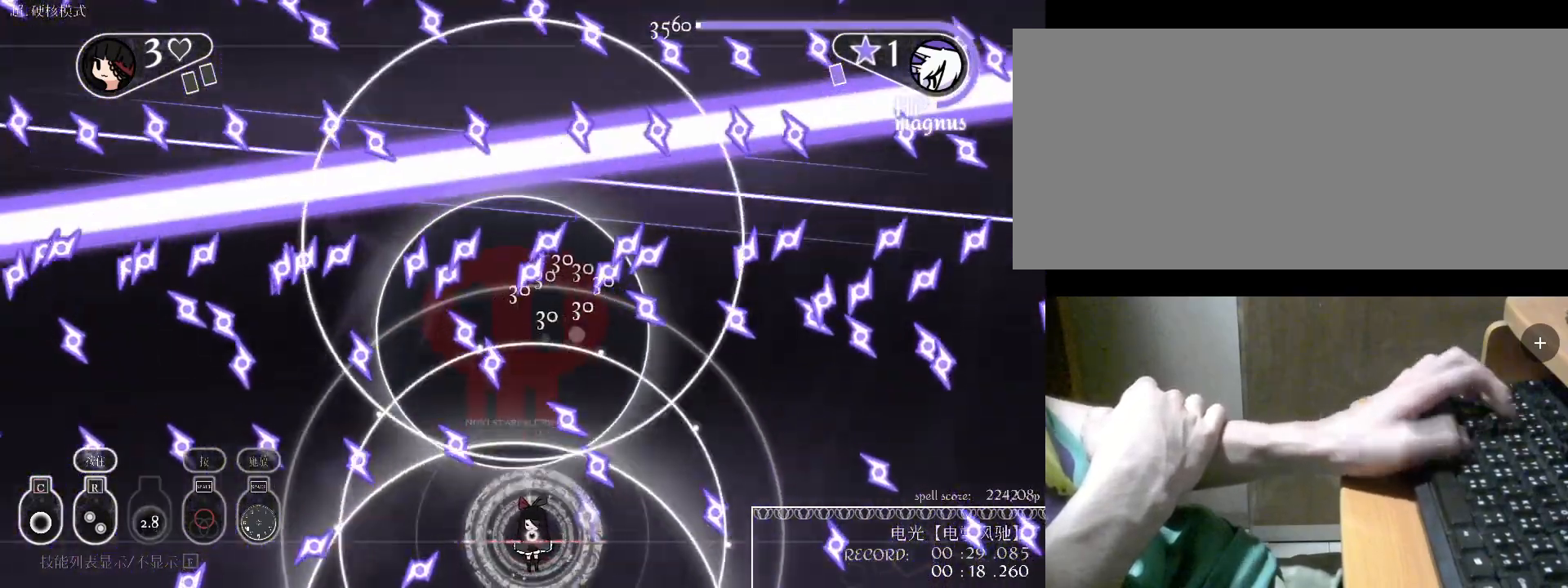
Gameplay with keyboard; each line is a JSON object with the keys held at the frame after it. "events" lists presses ("down") and releases ("up") of "a", "alt", "b", "c", "caps_lock", "comma", "ctrl", "d", "e", "f", "g", "h", "i", "j", "k", "l", "m", "n", "o", "q", "r", "s", "shift", "space", "super", "t", "tab", "u", "v", "w", "x", "y" and "z" between this image and that frame as [ms after this image, input, new state], when the widget could be followed in between. No other keys are recorded. Mouse input is not recorded.
{"keys": ["v"], "events": [[33, "c", "down"], [200, "c", "up"], [267, "d", "down"], [433, "d", "up"], [467, "v", "down"]]}
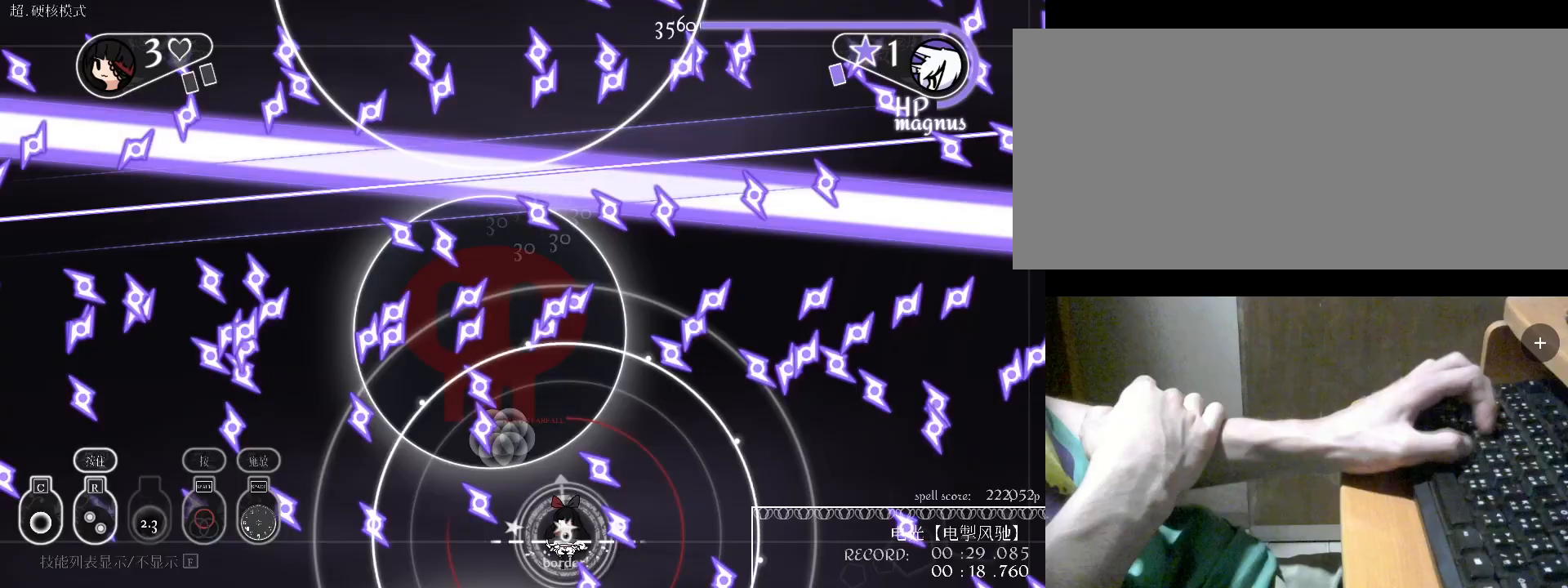
{"keys": [], "events": [[33, "v", "up"], [167, "c", "down"], [267, "c", "up"], [267, "w", "down"], [367, "c", "down"], [400, "w", "up"], [467, "c", "up"]]}
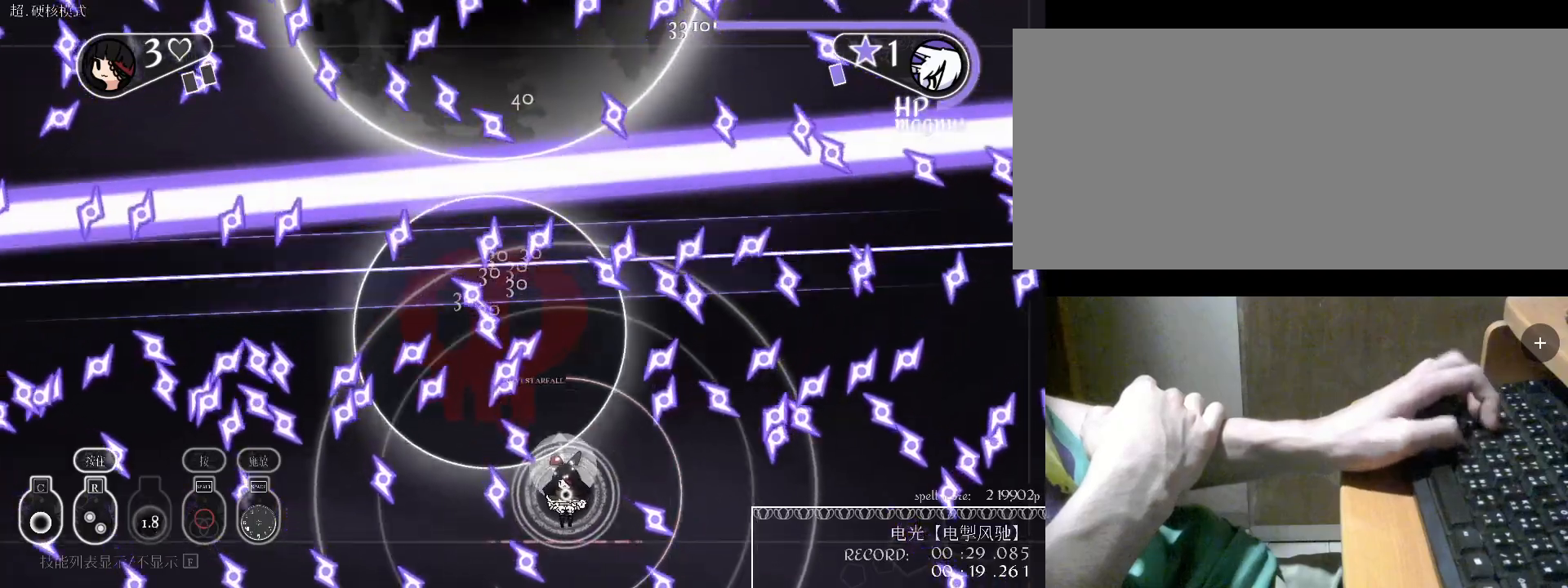
{"keys": [], "events": [[33, "s", "down"], [100, "c", "down"], [233, "s", "up"], [267, "c", "up"], [367, "c", "down"], [467, "c", "up"]]}
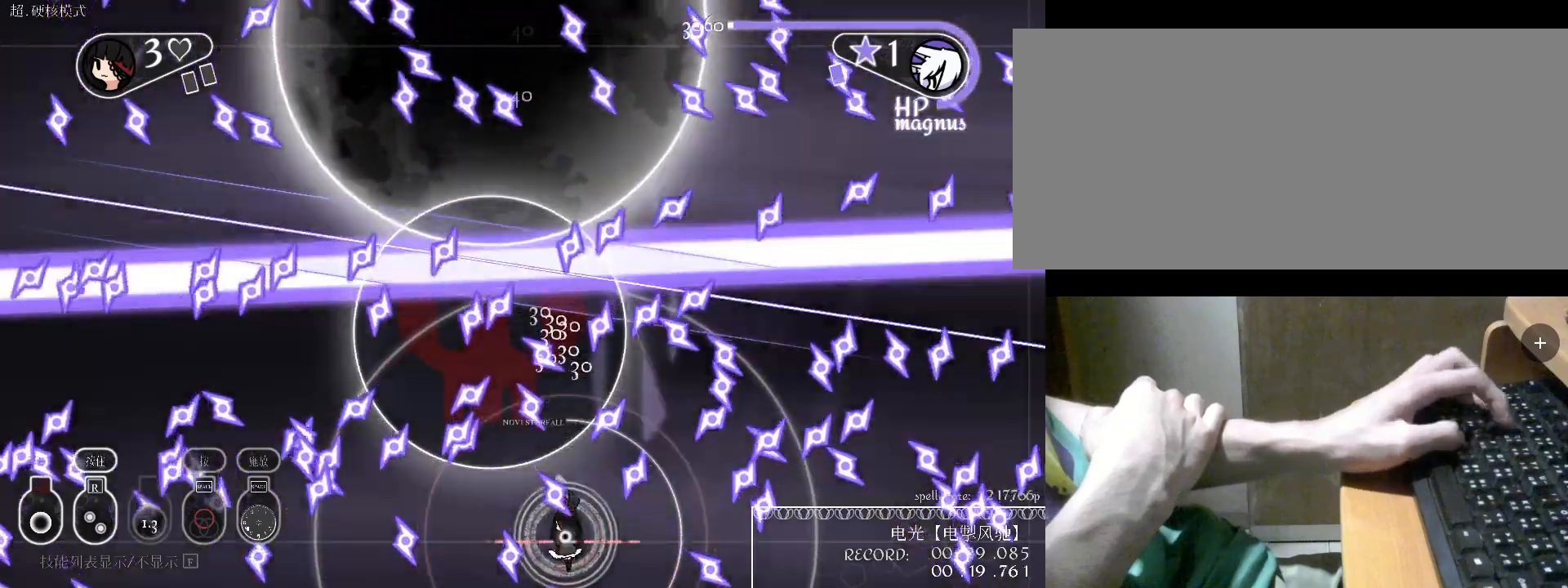
{"keys": ["c"], "events": [[67, "a", "down"], [200, "a", "up"], [500, "c", "down"]]}
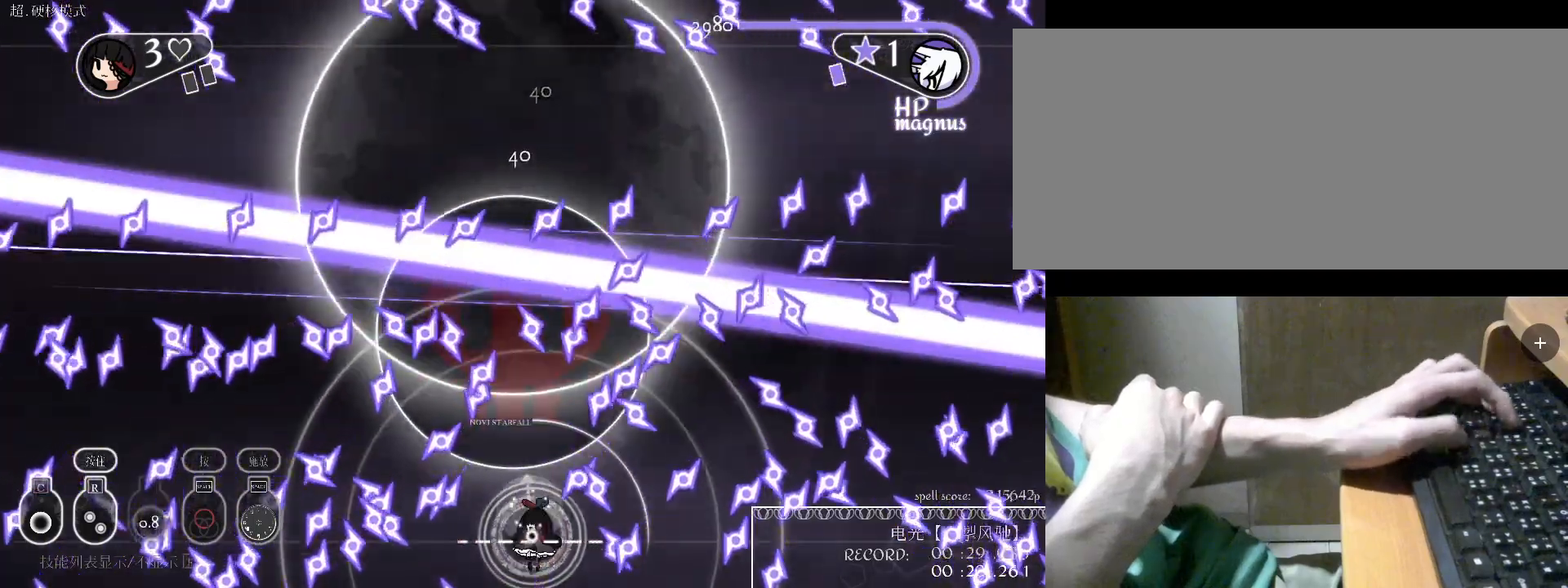
{"keys": [], "events": [[100, "c", "up"], [233, "a", "down"], [333, "v", "down"], [367, "a", "up"], [433, "v", "up"]]}
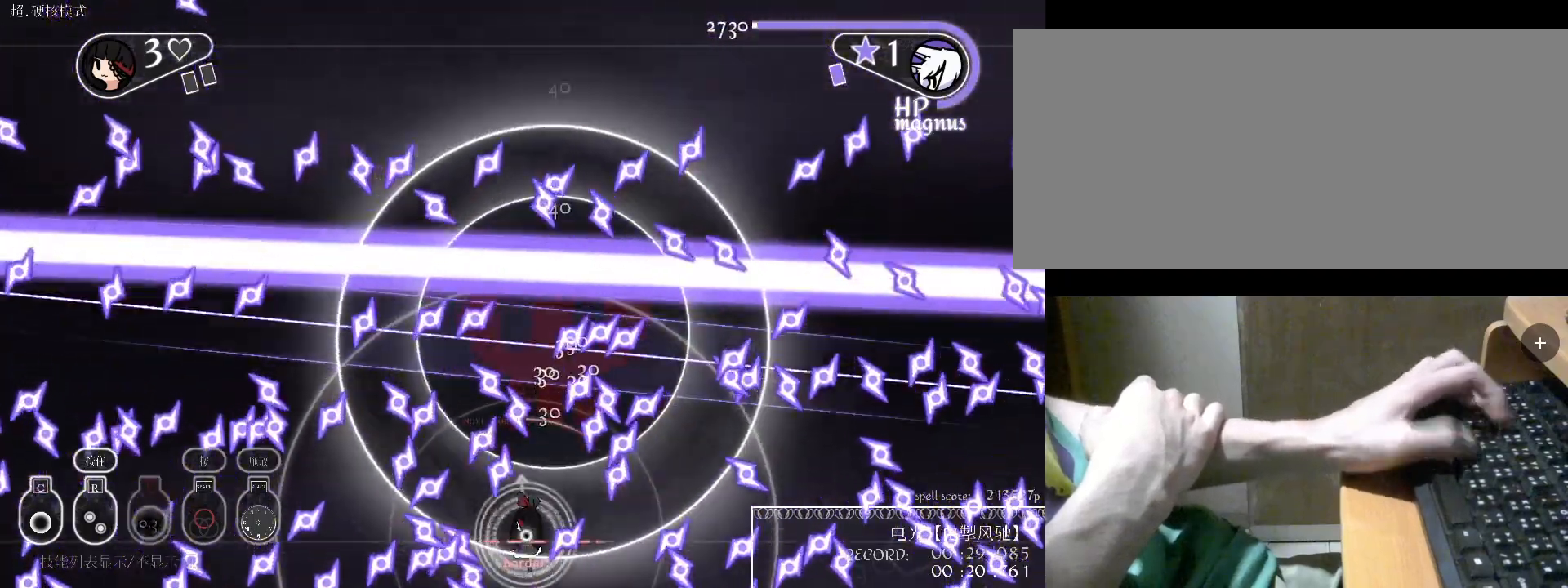
{"keys": [], "events": [[267, "d", "down"], [367, "d", "up"]]}
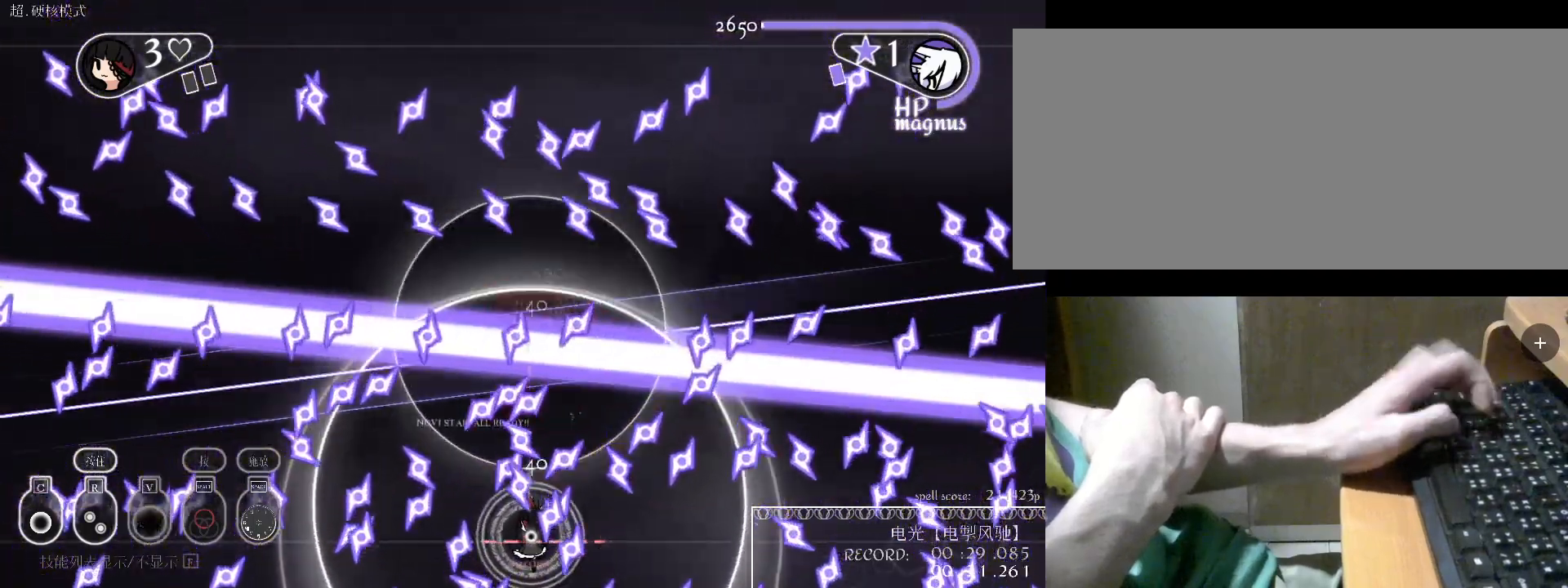
{"keys": ["d"], "events": [[133, "a", "down"], [233, "a", "up"], [433, "d", "down"]]}
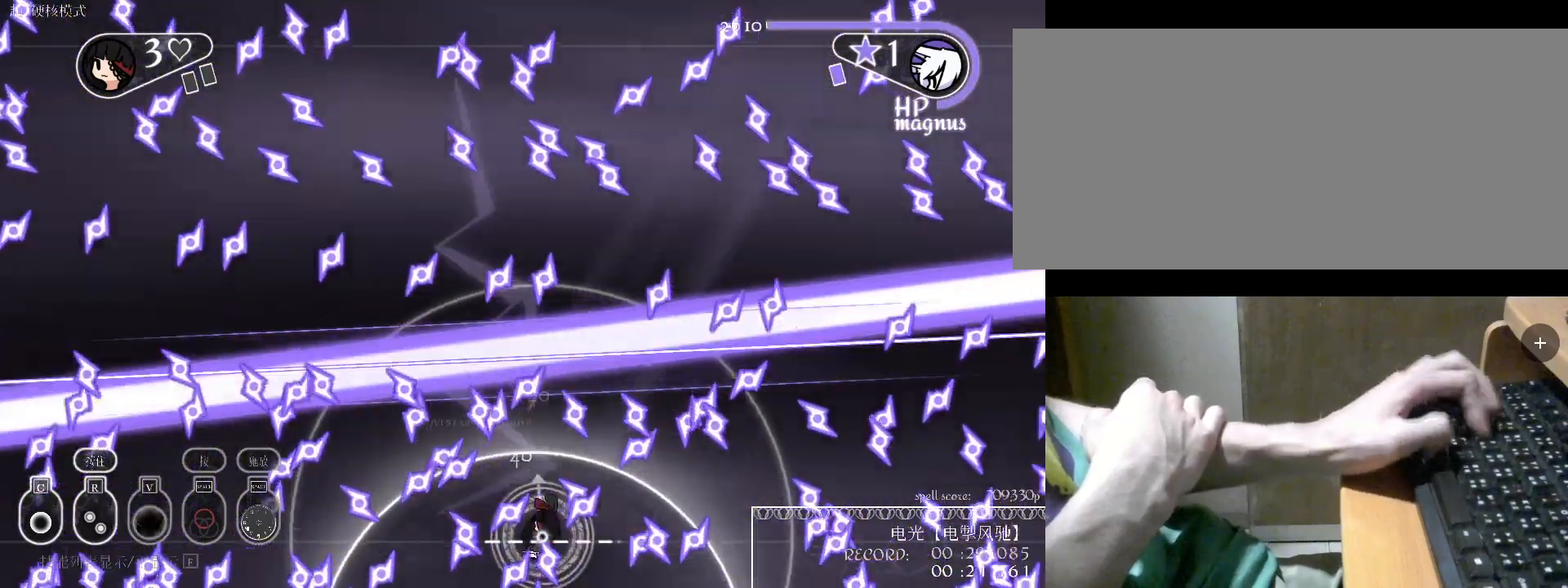
{"keys": [], "events": [[67, "d", "up"], [167, "c", "down"], [267, "c", "up"], [300, "c", "down"], [400, "c", "up"], [400, "w", "down"], [500, "w", "up"]]}
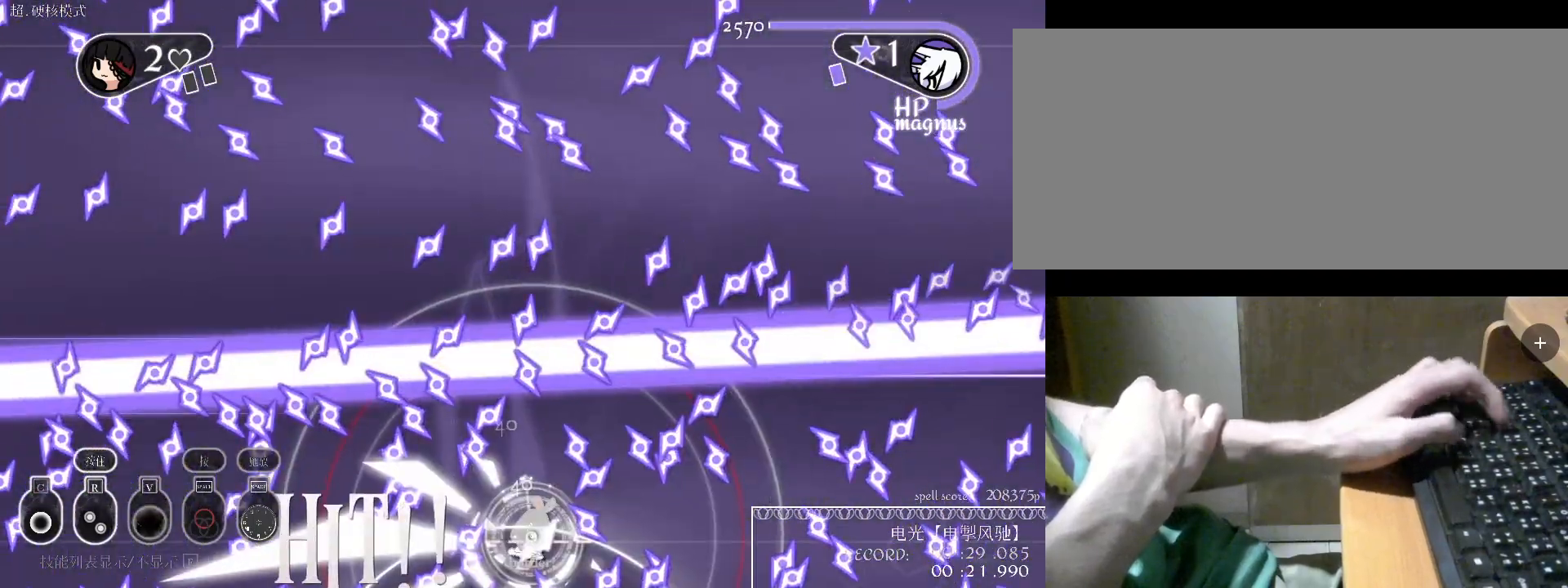
{"keys": ["w"], "events": [[300, "w", "down"]]}
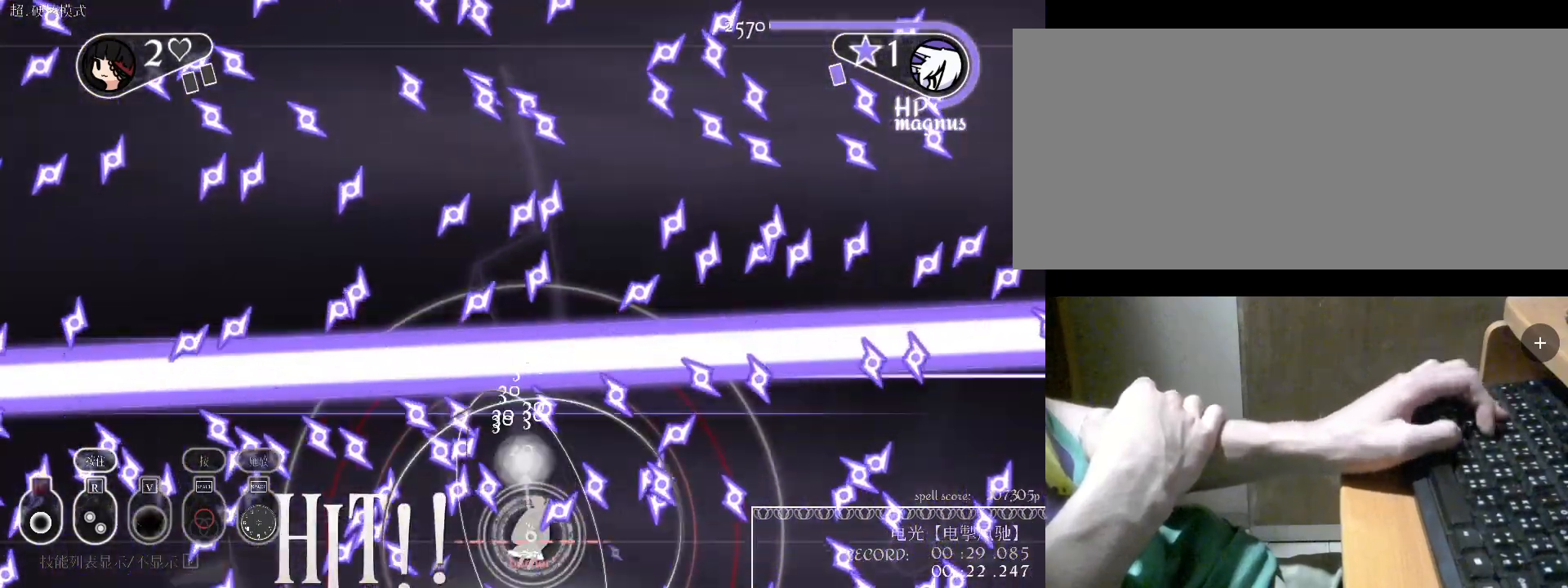
{"keys": ["w"], "events": [[33, "c", "down"], [133, "c", "up"], [367, "c", "down"], [500, "c", "up"]]}
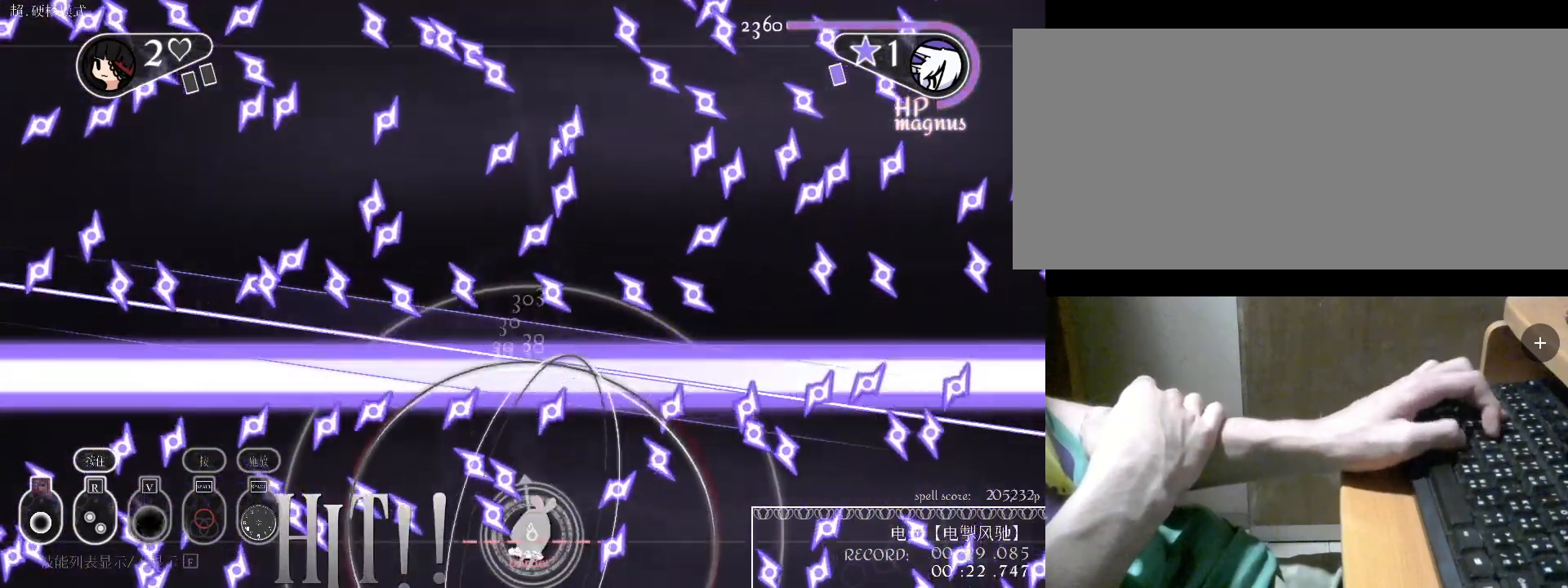
{"keys": ["c", "w"], "events": [[133, "c", "down"], [233, "c", "up"], [467, "c", "down"]]}
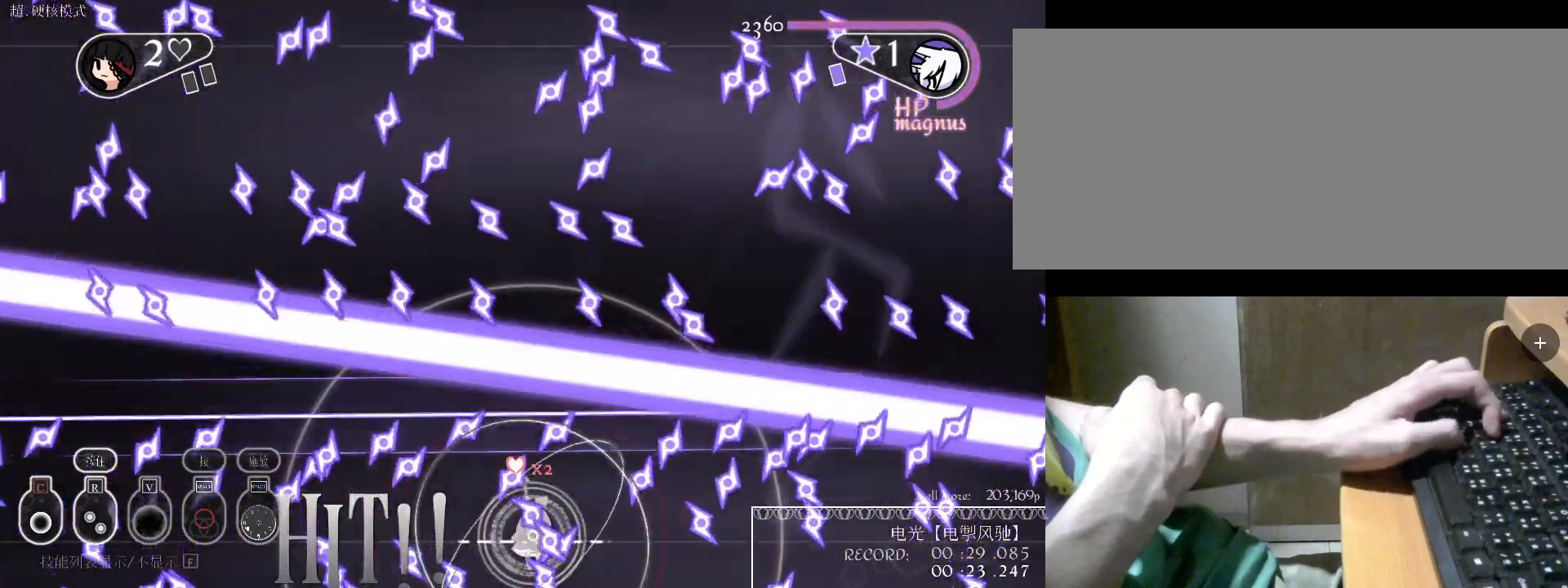
{"keys": ["c", "w"], "events": [[67, "c", "up"], [167, "c", "down"], [267, "c", "up"], [300, "c", "down"], [400, "c", "up"], [467, "c", "down"]]}
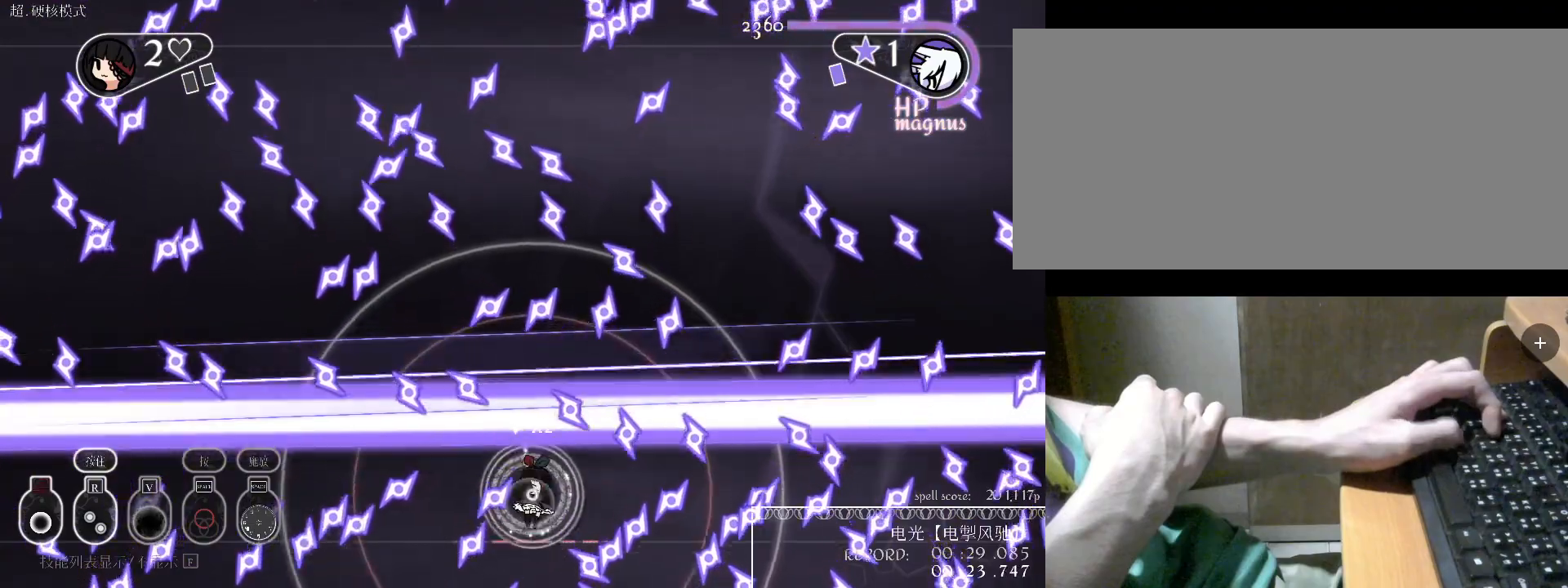
{"keys": ["w"], "events": [[33, "c", "up"], [133, "c", "down"], [200, "c", "up"], [233, "v", "down"], [333, "v", "up"], [367, "v", "down"], [467, "v", "up"]]}
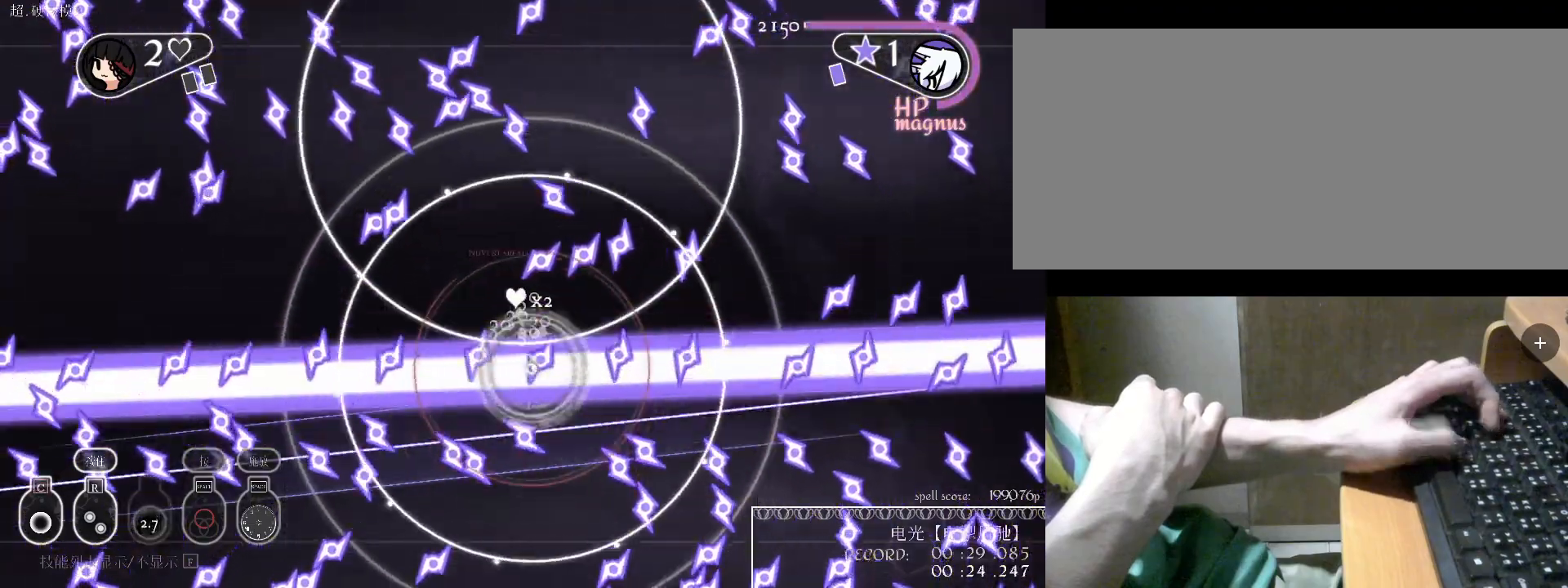
{"keys": ["d", "s"], "events": [[33, "w", "up"], [67, "space", "down"], [133, "space", "up"], [233, "s", "down"], [267, "space", "down"], [367, "d", "down"], [367, "space", "up"], [400, "space", "down"], [500, "space", "up"]]}
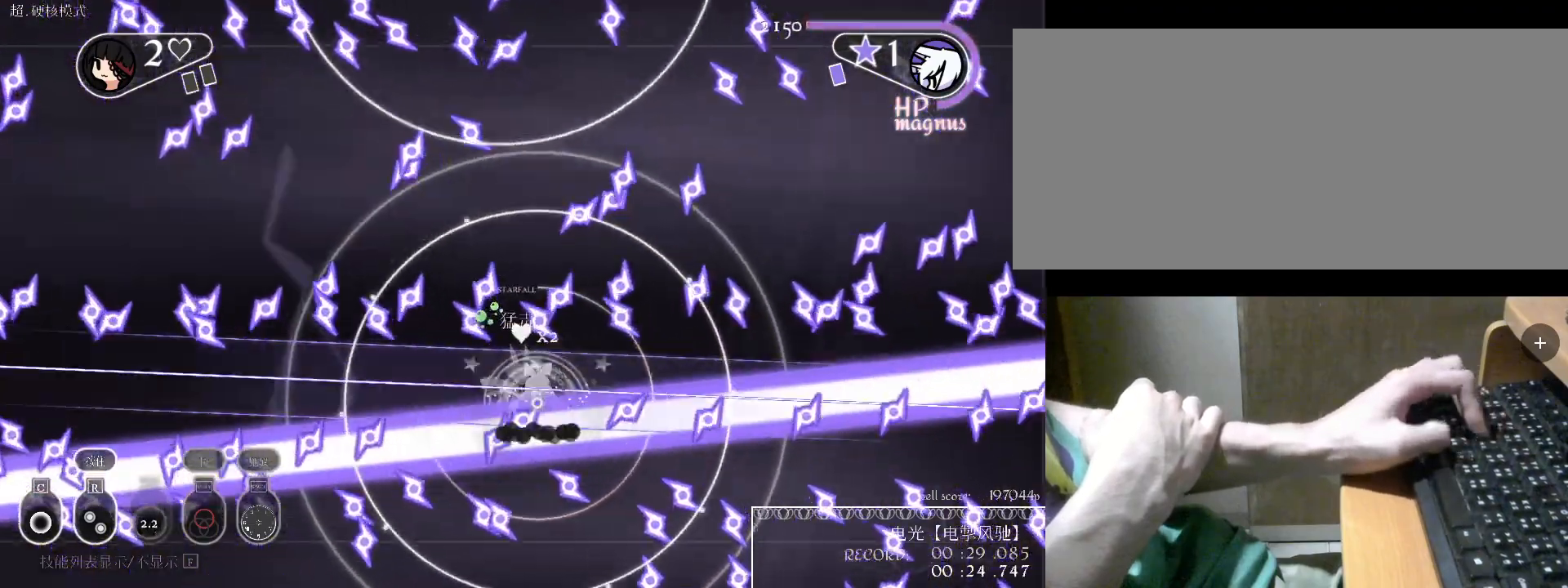
{"keys": ["s", "space"], "events": [[100, "space", "down"], [200, "space", "up"], [300, "space", "down"], [333, "d", "up"], [333, "space", "up"], [433, "space", "down"]]}
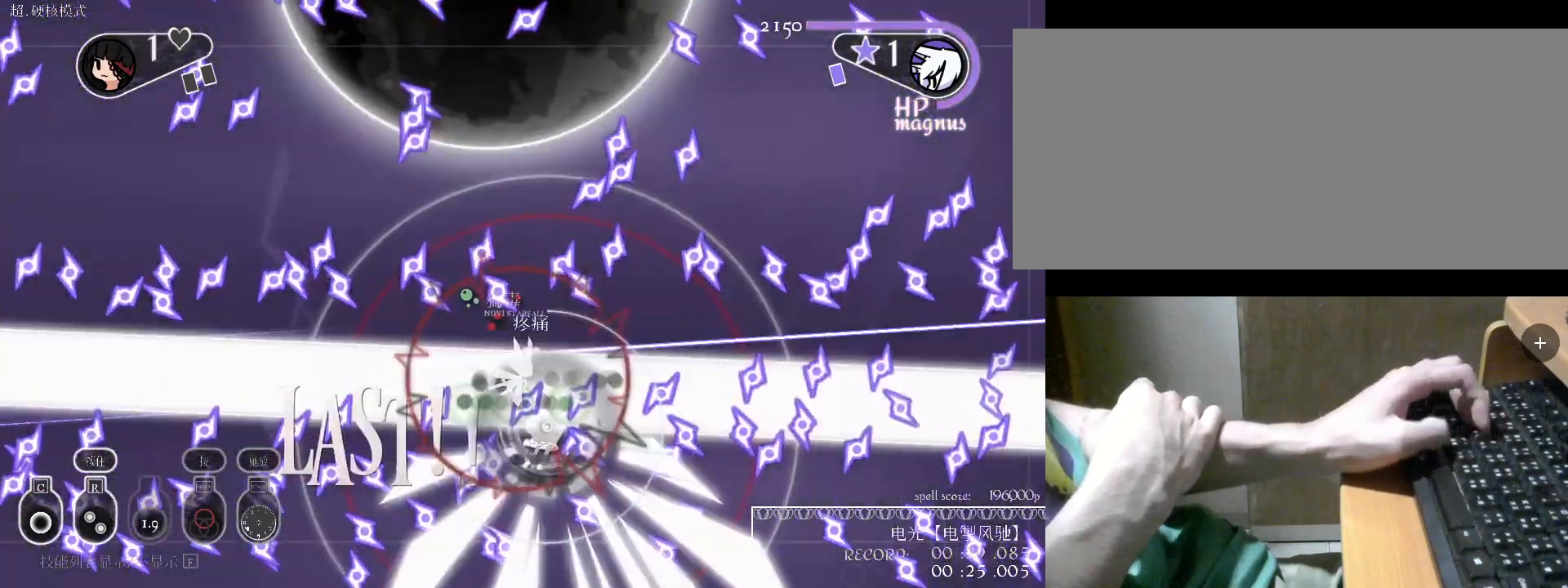
{"keys": [], "events": [[33, "space", "up"], [167, "space", "down"], [233, "s", "up"], [267, "space", "up"]]}
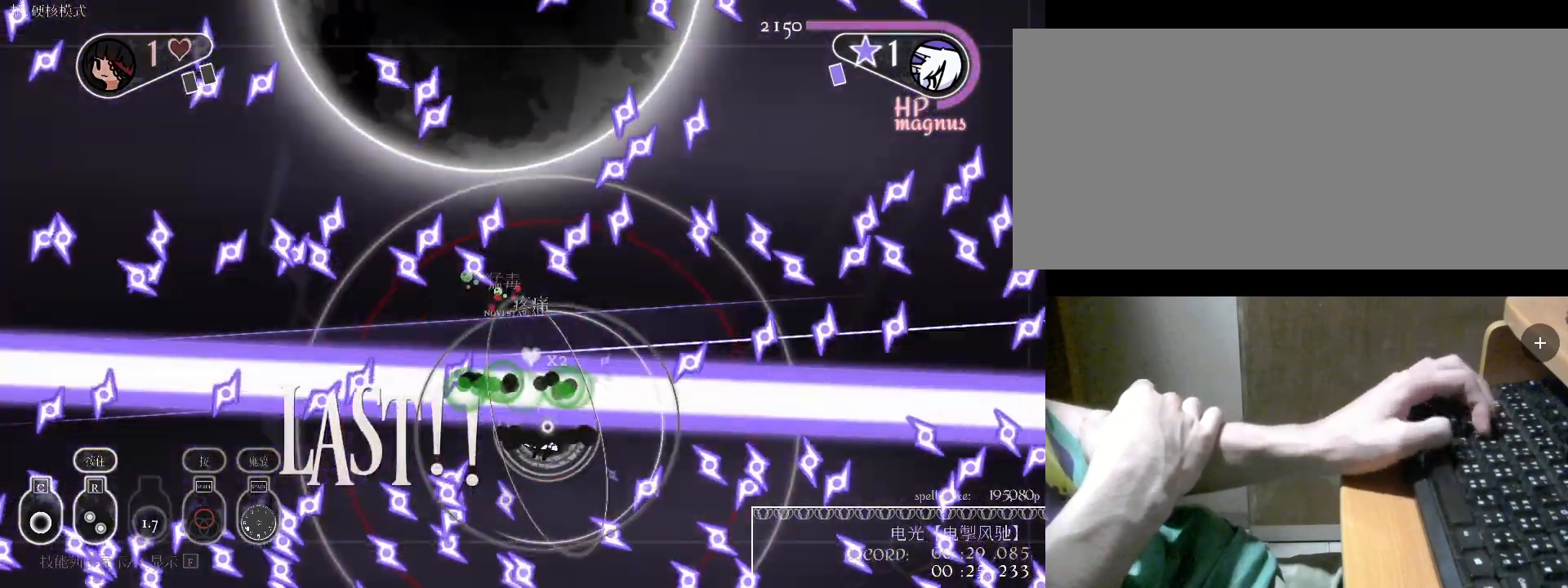
{"keys": ["s"], "events": [[333, "space", "down"], [400, "s", "down"], [433, "space", "up"]]}
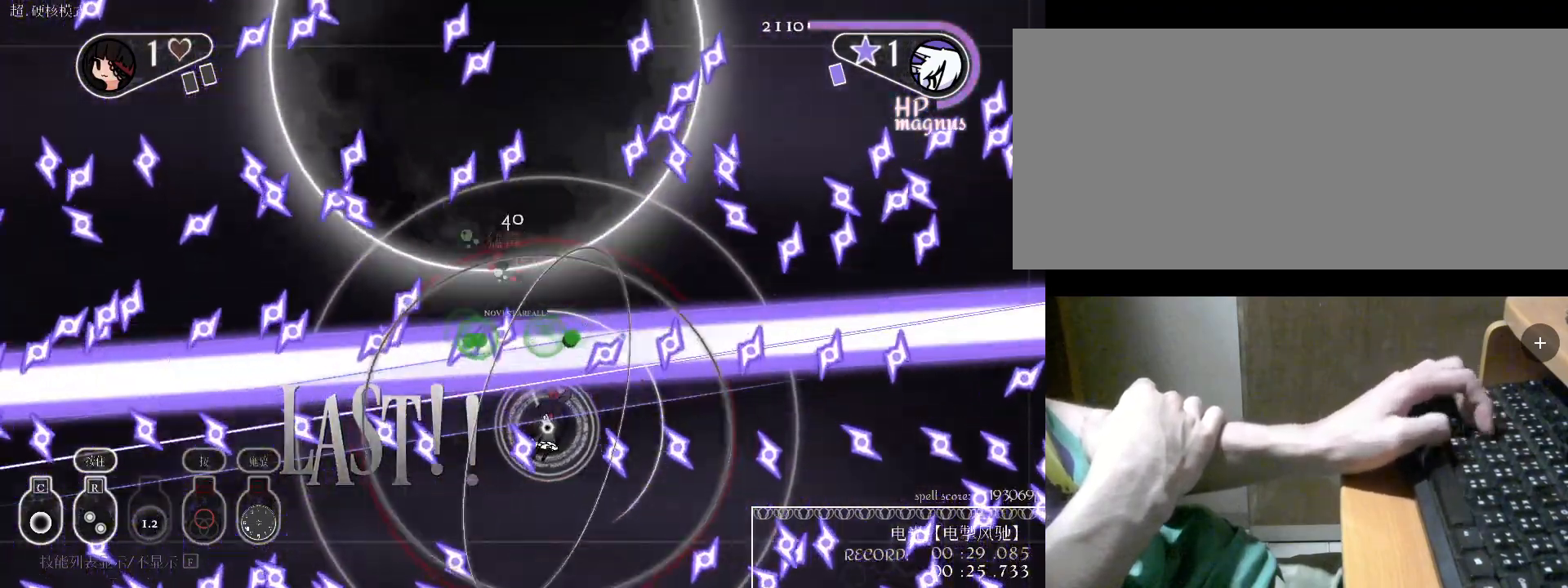
{"keys": ["c", "s"], "events": [[67, "s", "up"], [167, "s", "down"], [367, "c", "down"], [400, "c", "up"], [500, "c", "down"]]}
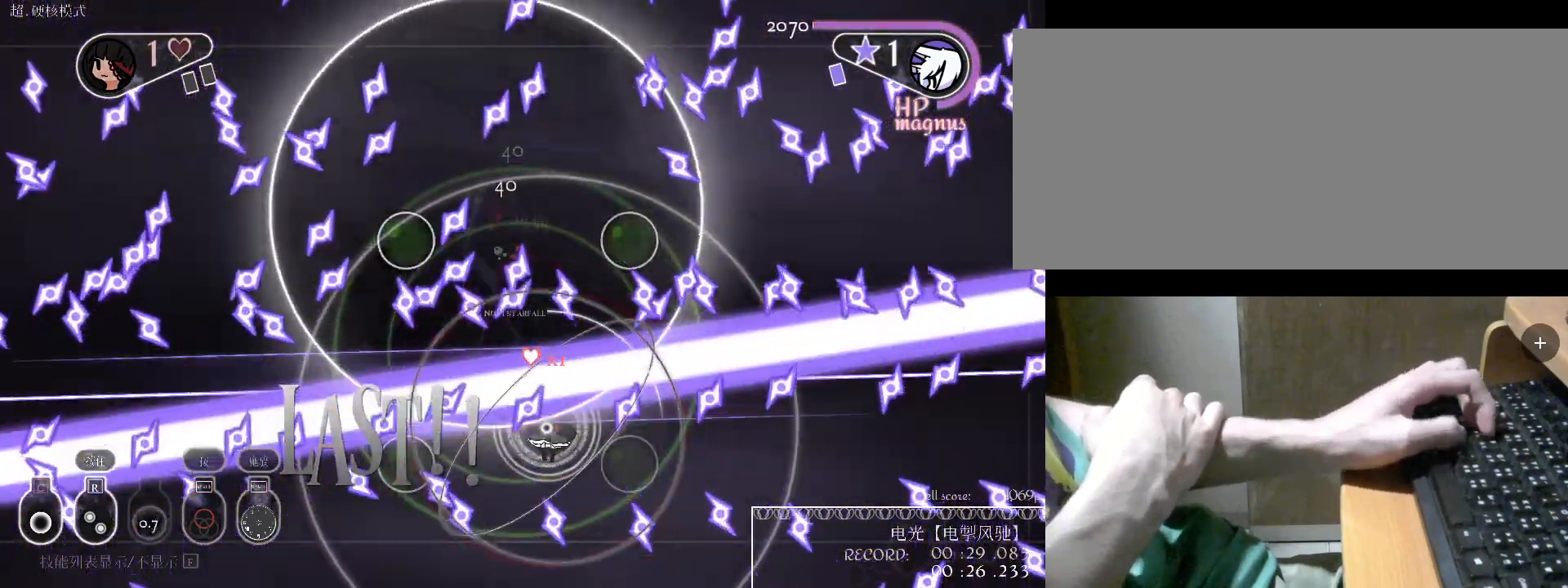
{"keys": ["c"], "events": [[100, "c", "up"], [200, "c", "down"], [200, "s", "up"], [267, "c", "up"], [333, "c", "down"], [433, "c", "up"], [500, "c", "down"]]}
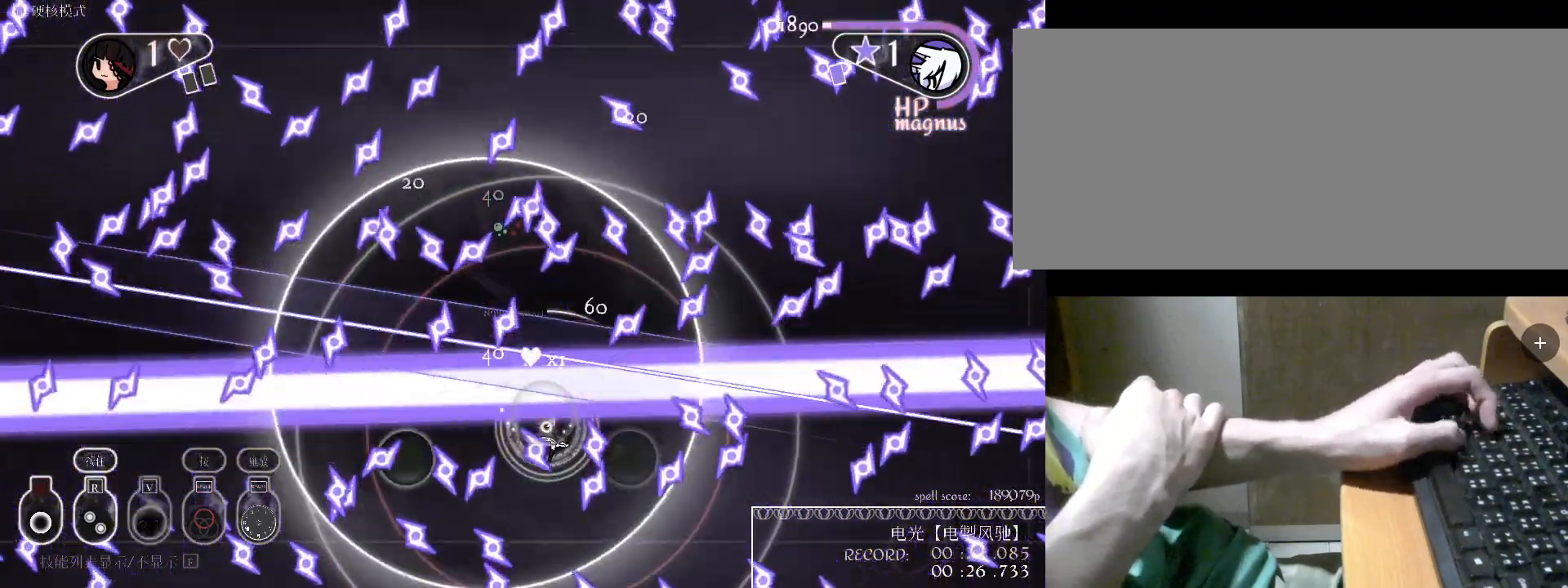
{"keys": ["v"], "events": [[100, "c", "up"], [133, "s", "down"], [333, "s", "up"], [333, "v", "down"], [433, "v", "up"], [500, "v", "down"]]}
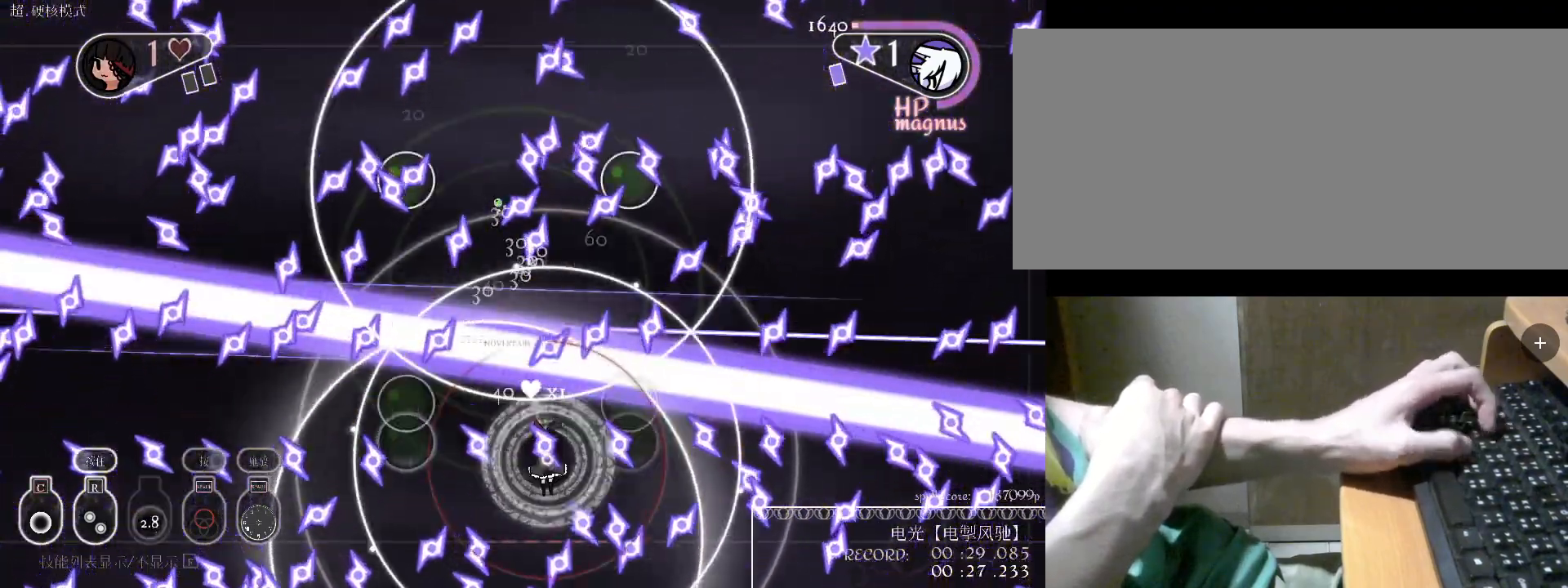
{"keys": ["space"], "events": [[67, "v", "up"], [200, "s", "down"], [200, "space", "down"], [300, "space", "up"], [367, "s", "up"], [367, "space", "down"], [400, "space", "up"], [500, "space", "down"]]}
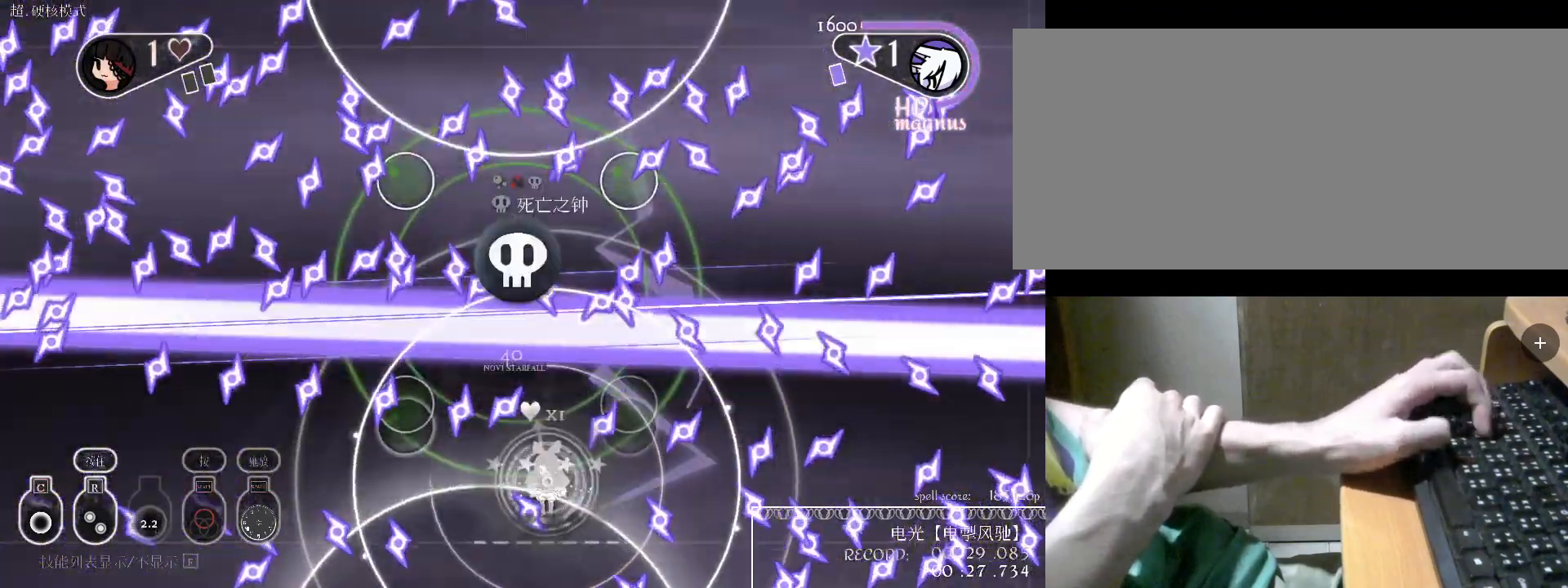
{"keys": ["s"], "events": [[33, "d", "down"], [133, "space", "up"], [267, "a", "down"], [267, "d", "up"], [333, "space", "down"], [367, "s", "down"], [367, "space", "up"], [467, "a", "up"]]}
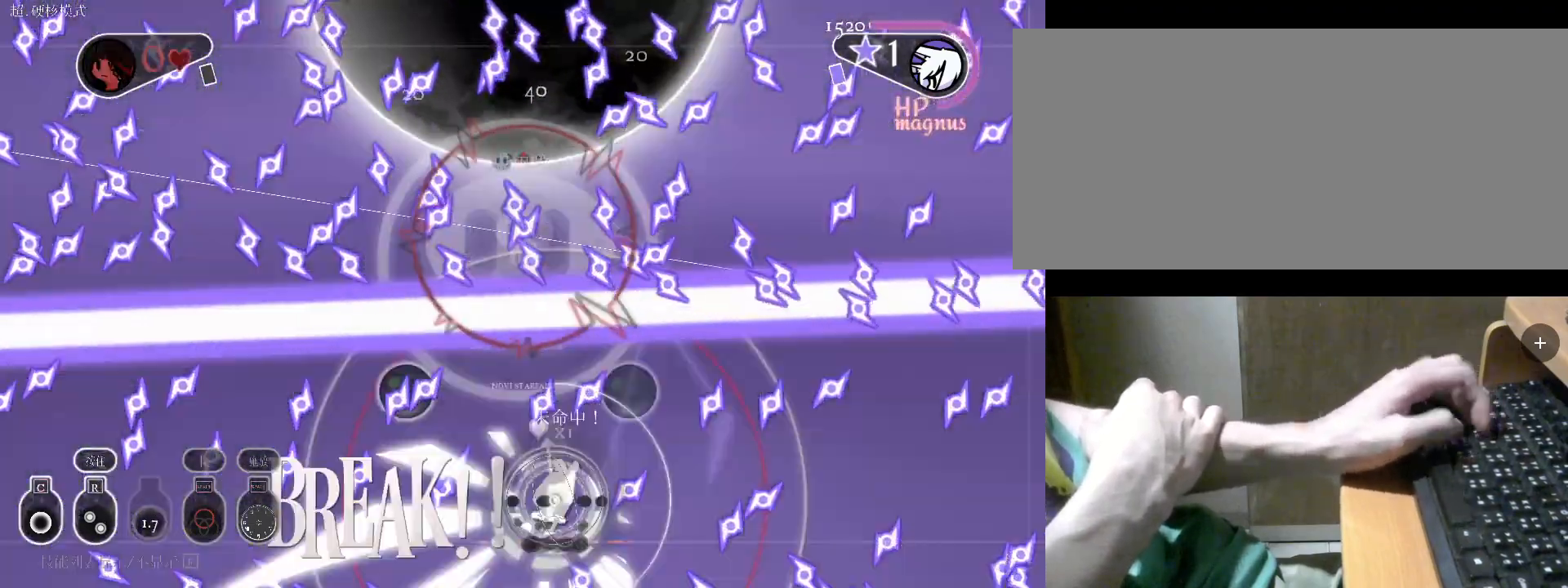
{"keys": [], "events": [[67, "s", "up"], [100, "a", "down"], [100, "c", "down"], [367, "a", "up"], [367, "c", "up"]]}
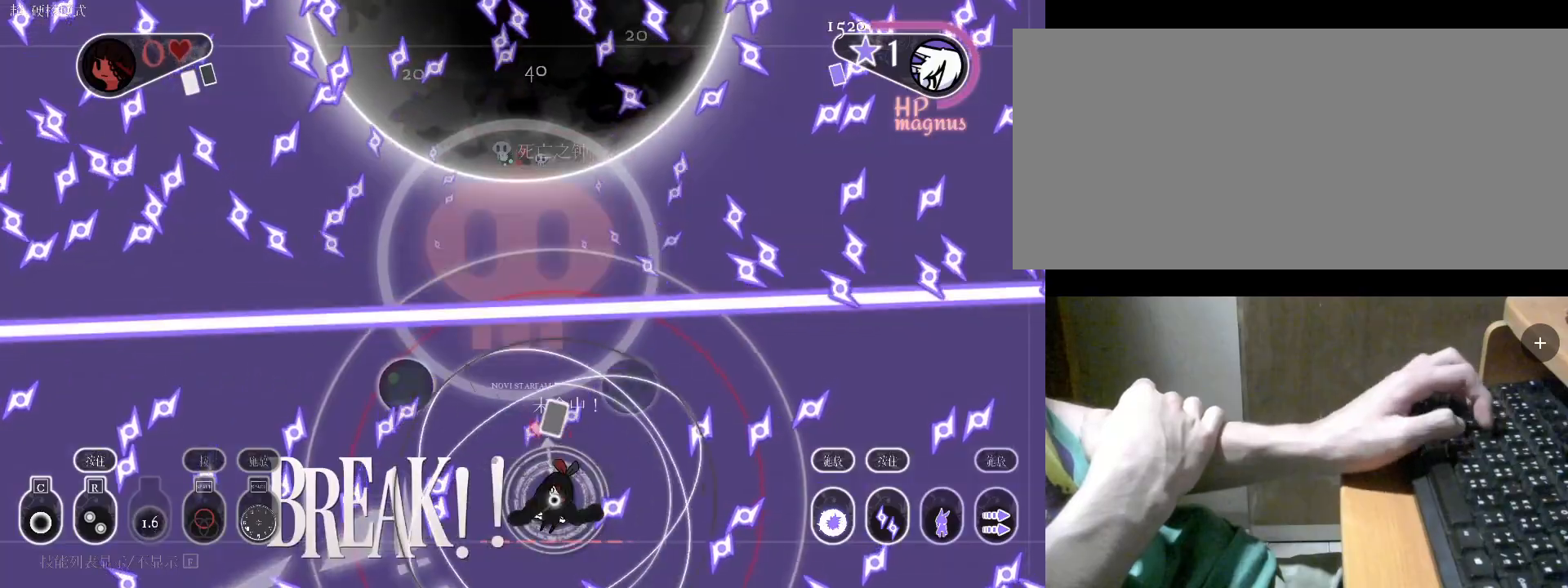
{"keys": [], "events": []}
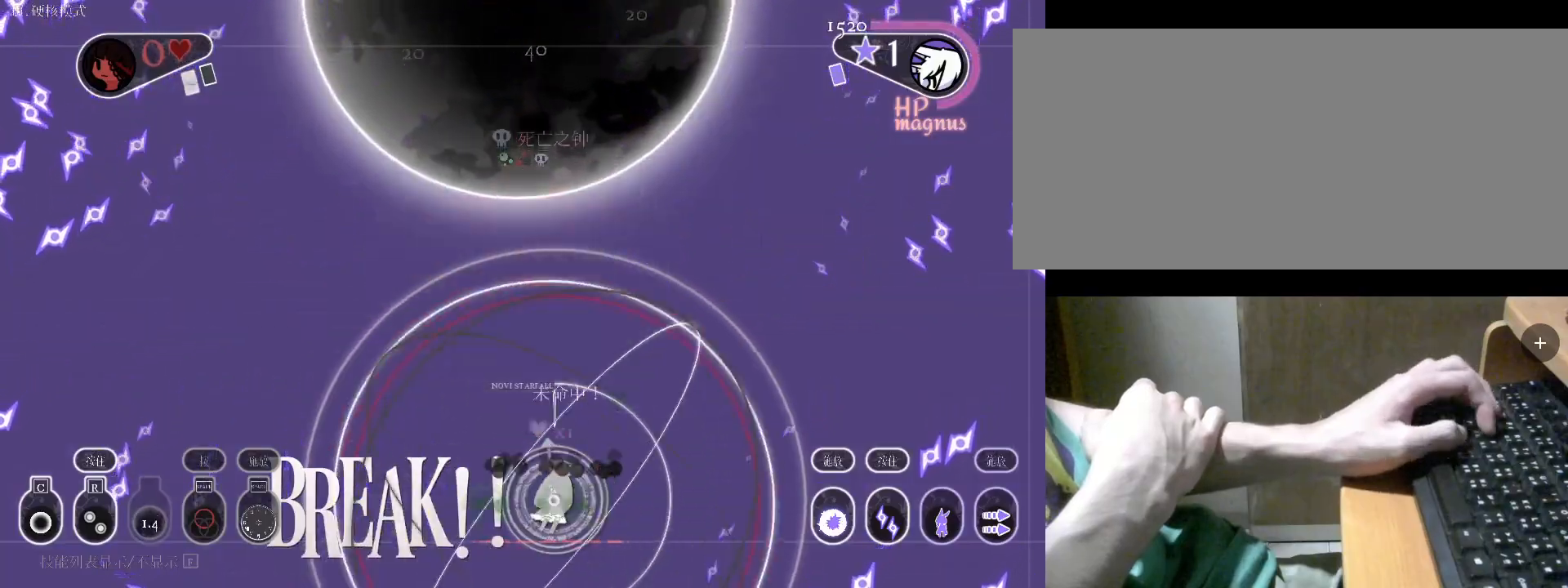
{"keys": [], "events": []}
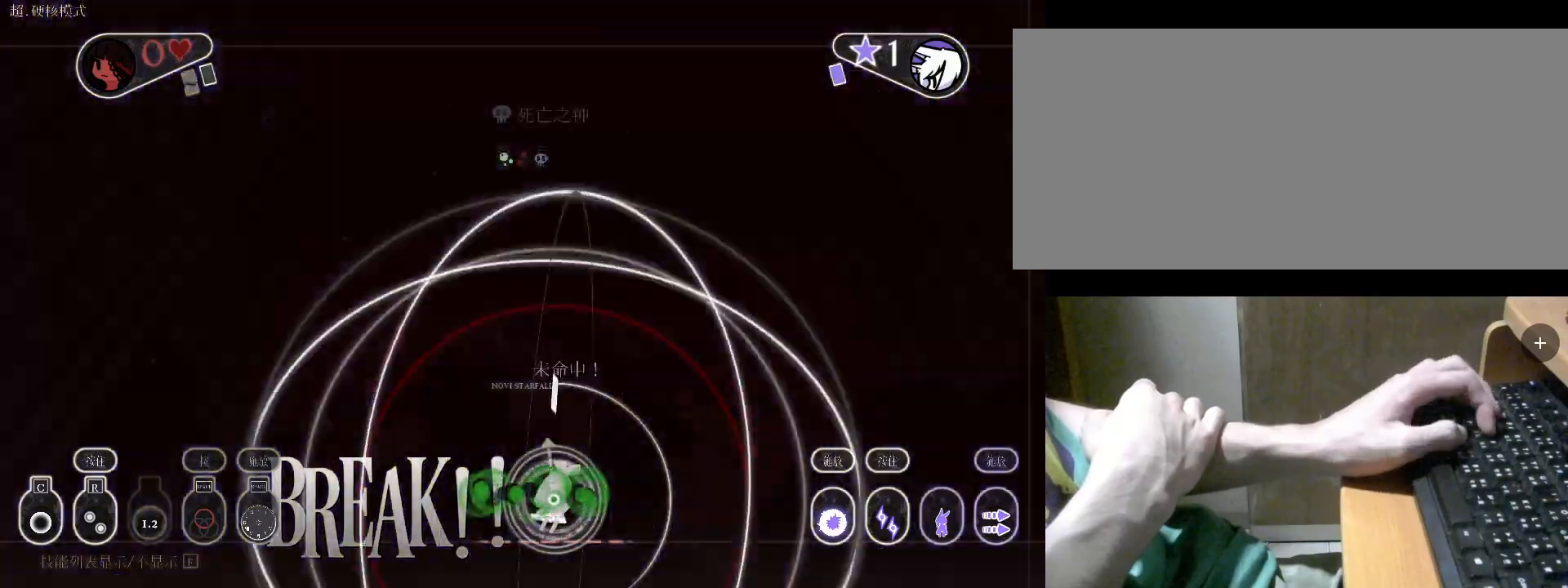
{"keys": [], "events": []}
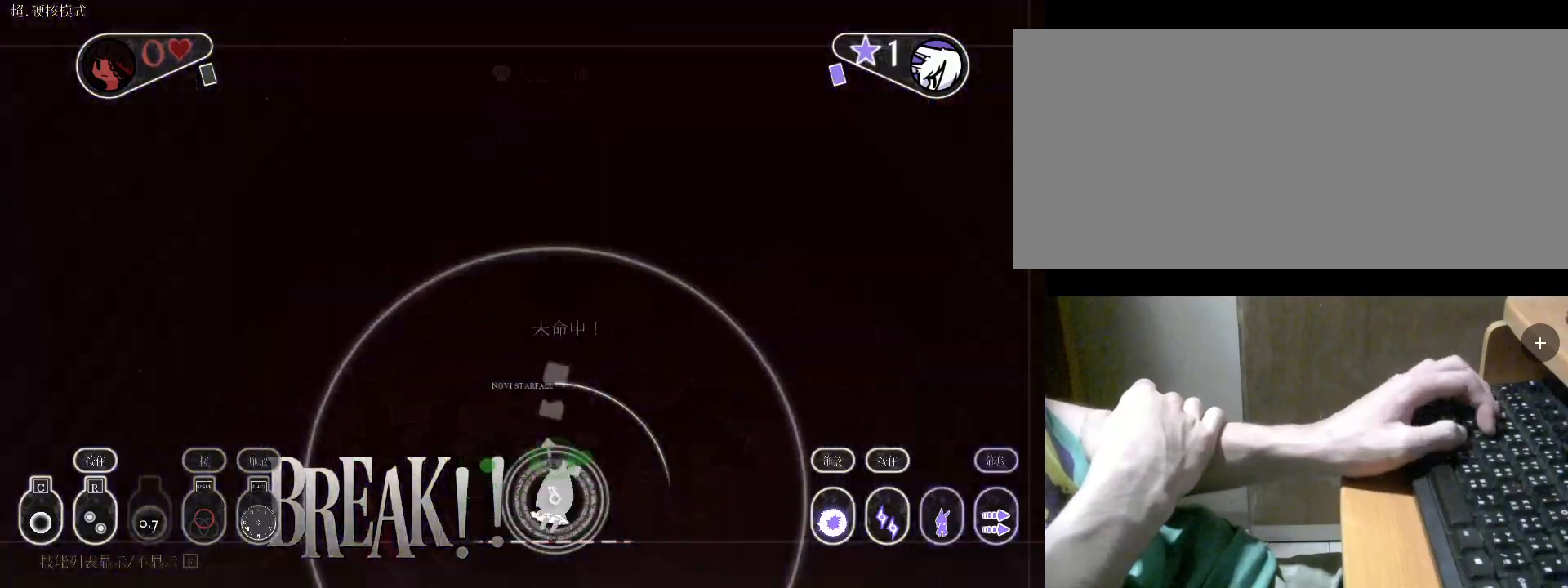
{"keys": [], "events": []}
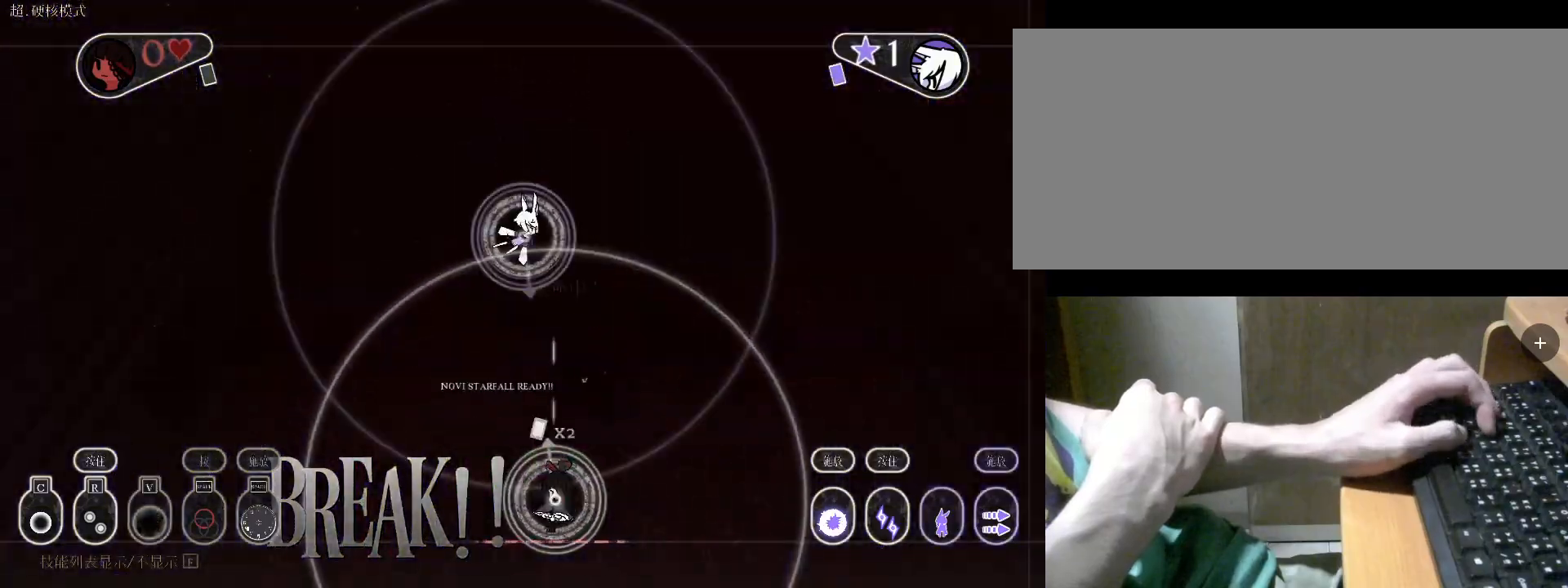
{"keys": ["a"], "events": [[133, "a", "down"]]}
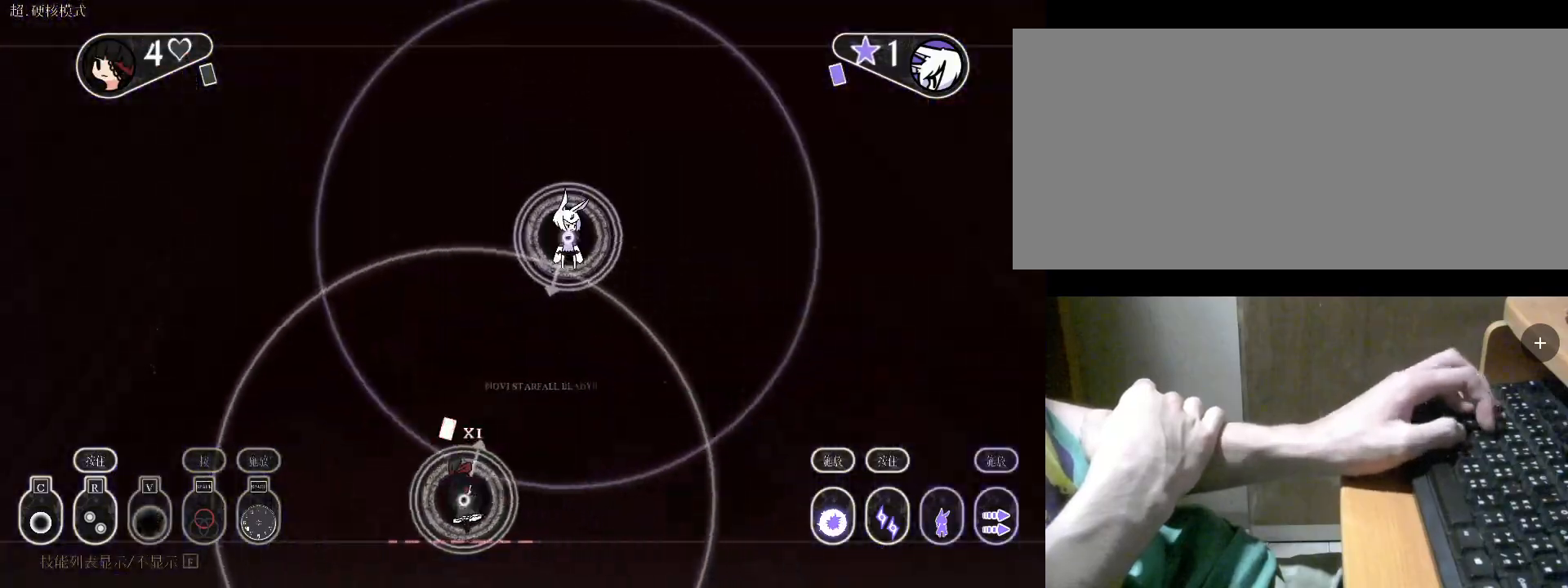
{"keys": ["a", "w"], "events": [[167, "w", "down"]]}
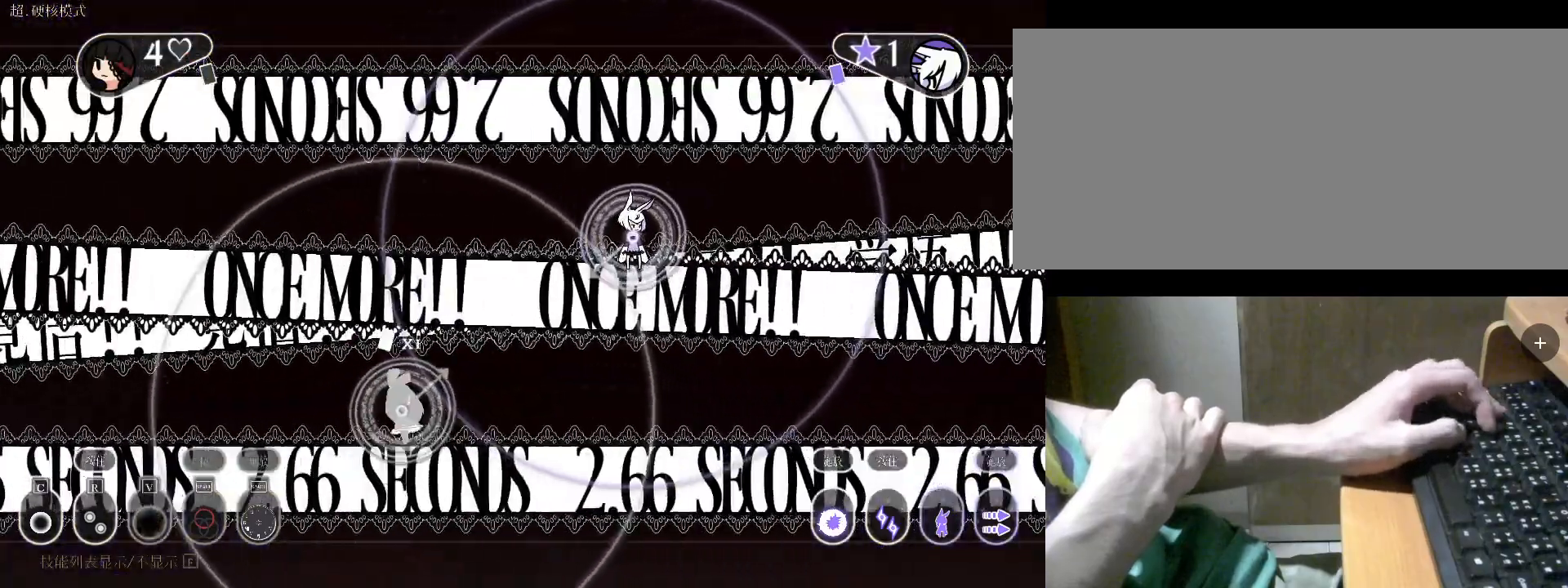
{"keys": [], "events": [[100, "a", "up"], [167, "w", "up"]]}